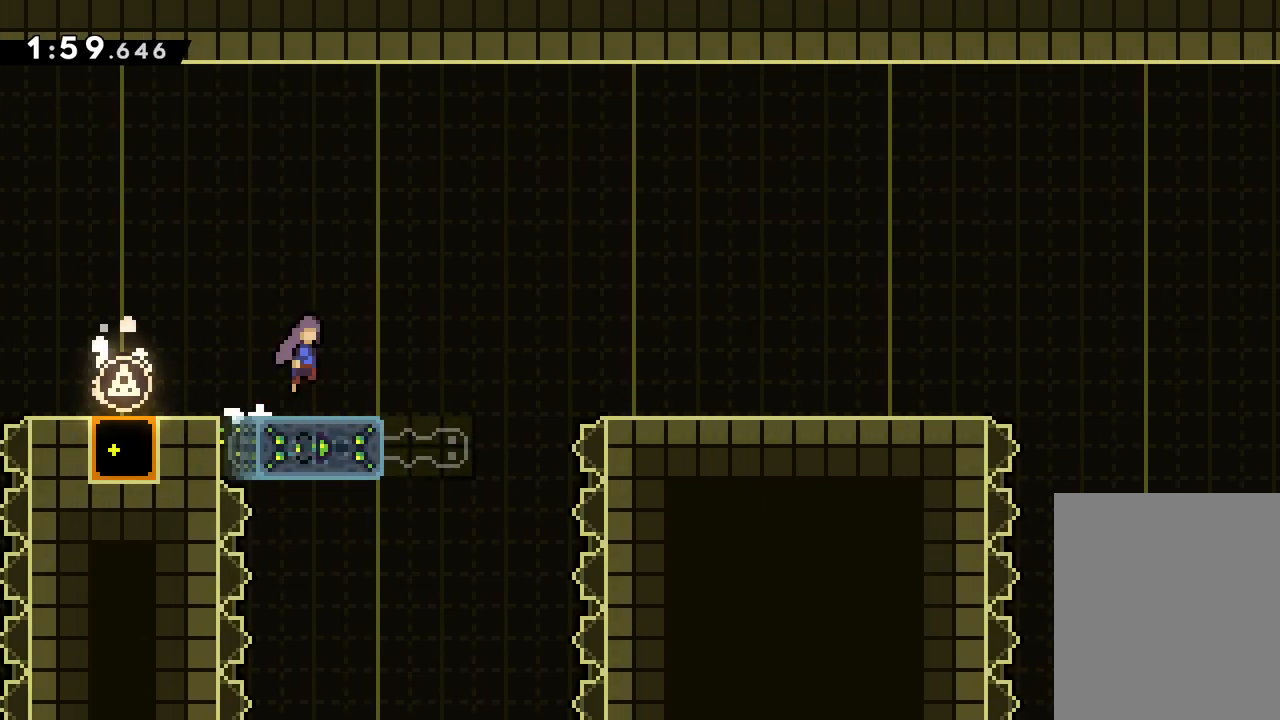
Gameplay with keyboard; each line is a JSON object with the keys held at the frame after it. "events" lists presses ("down") and releases ("up") of "dash", "down", "grab", "jump", "left", "right" and "up" between this image and that frame as [ms after this image, input, new state], when the widget could be followed in between. No other keys are recorded. Mouse input is not recorded. Key names are as the overlay labels them; some are game actions (e.g. jump) rather than physical keys.
{"keys": ["right"], "events": [[17, "jump", "up"], [167, "down", "up"]]}
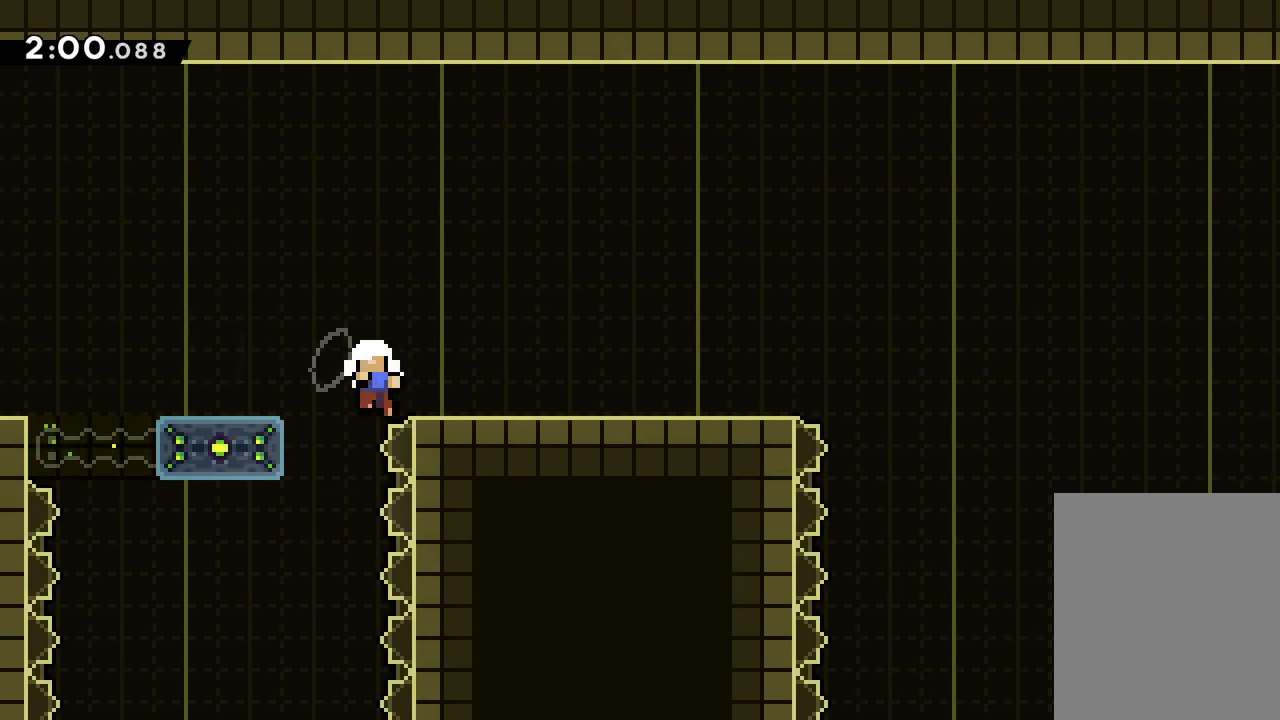
{"keys": [], "events": [[33, "right", "up"]]}
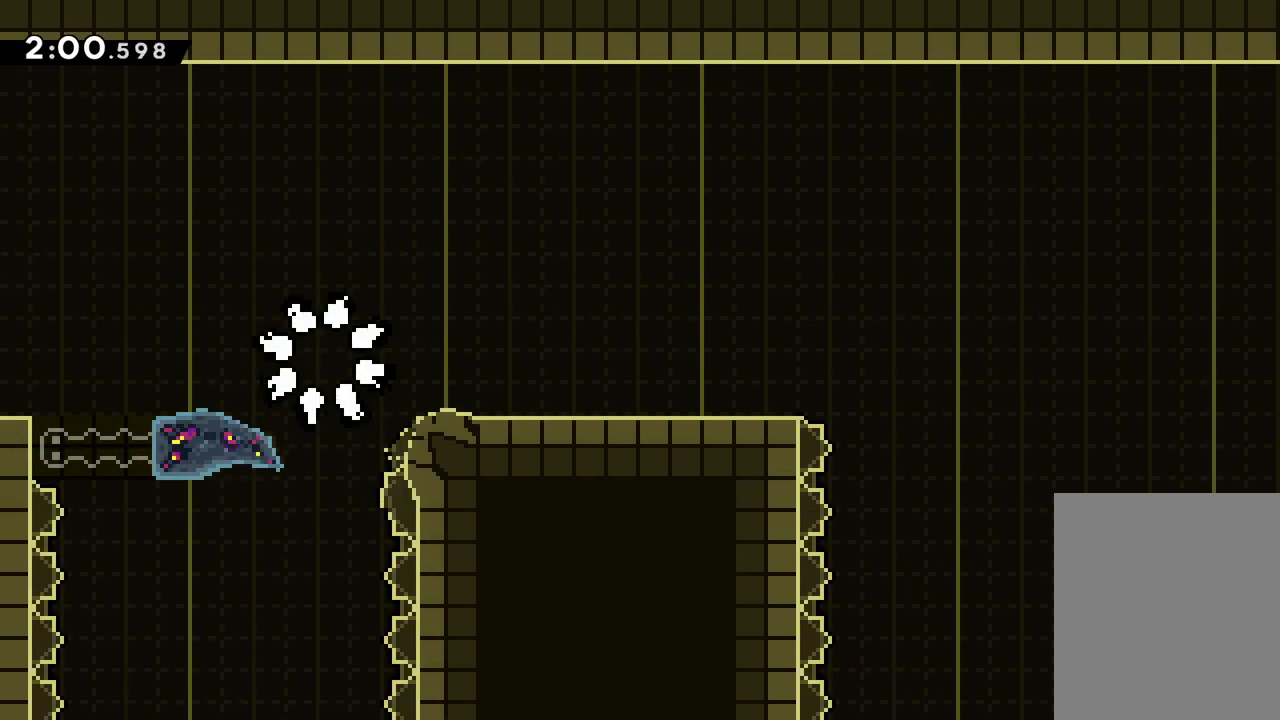
{"keys": [], "events": []}
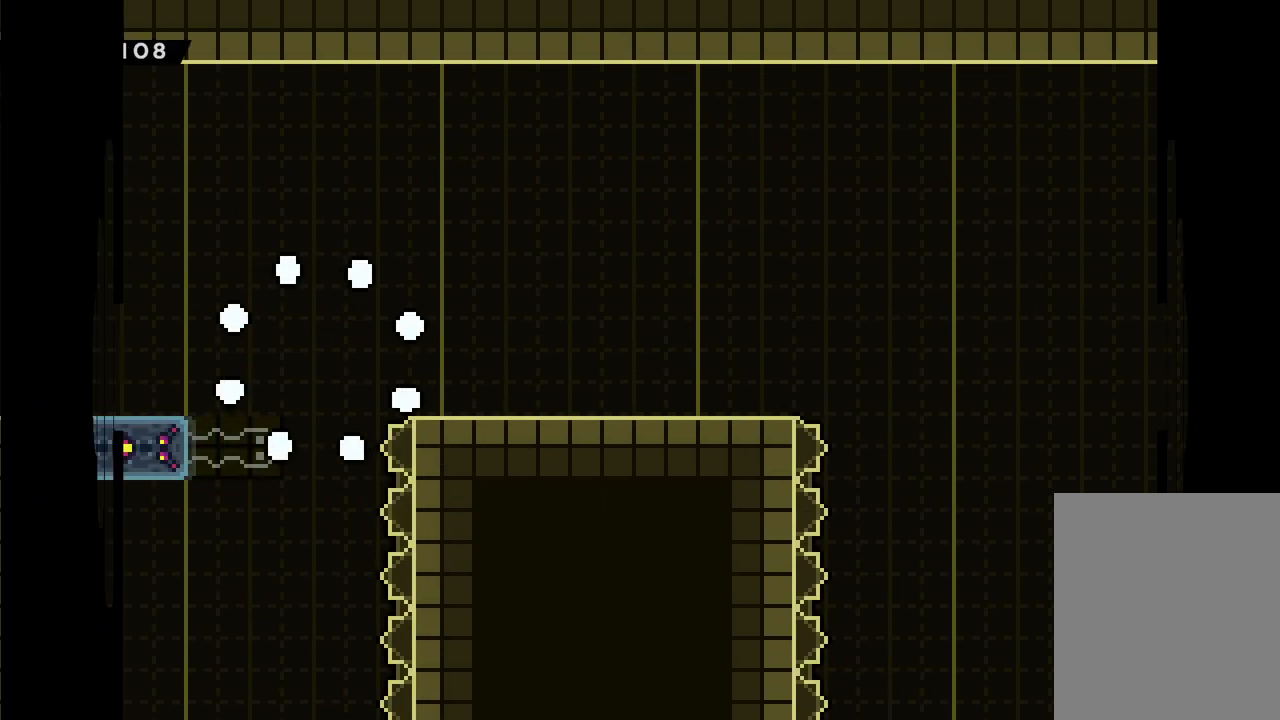
{"keys": [], "events": []}
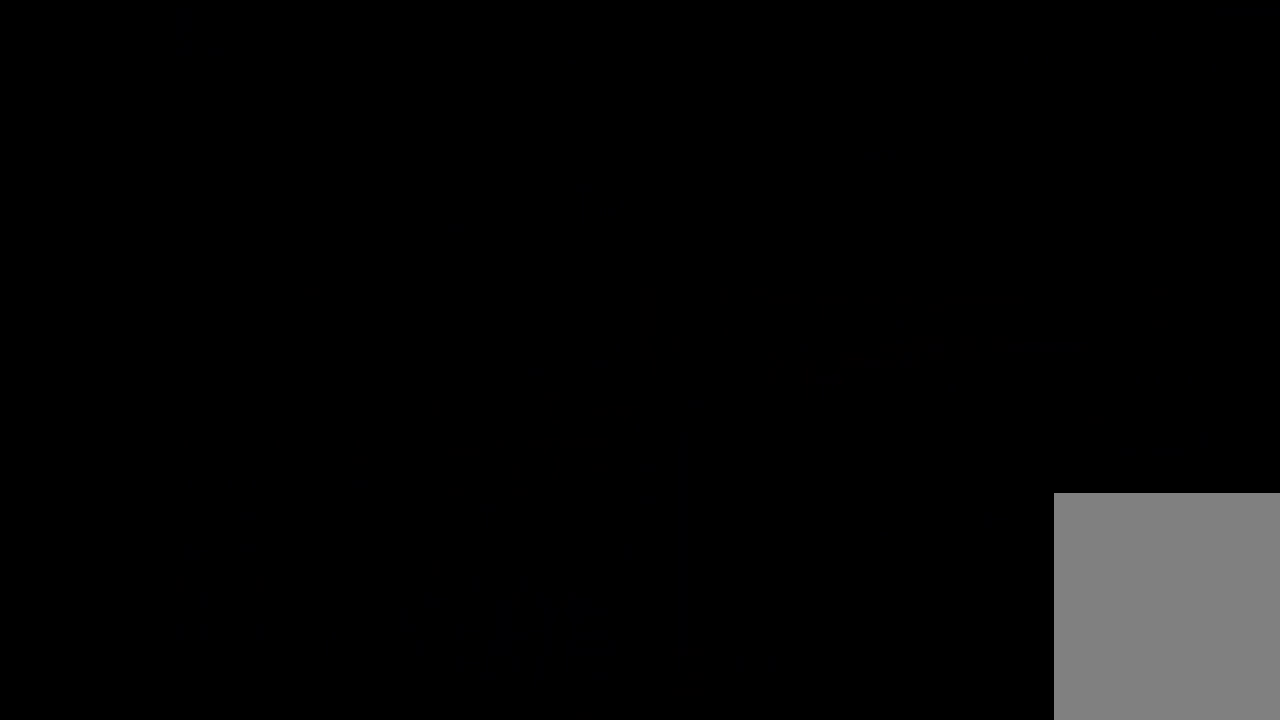
{"keys": [], "events": []}
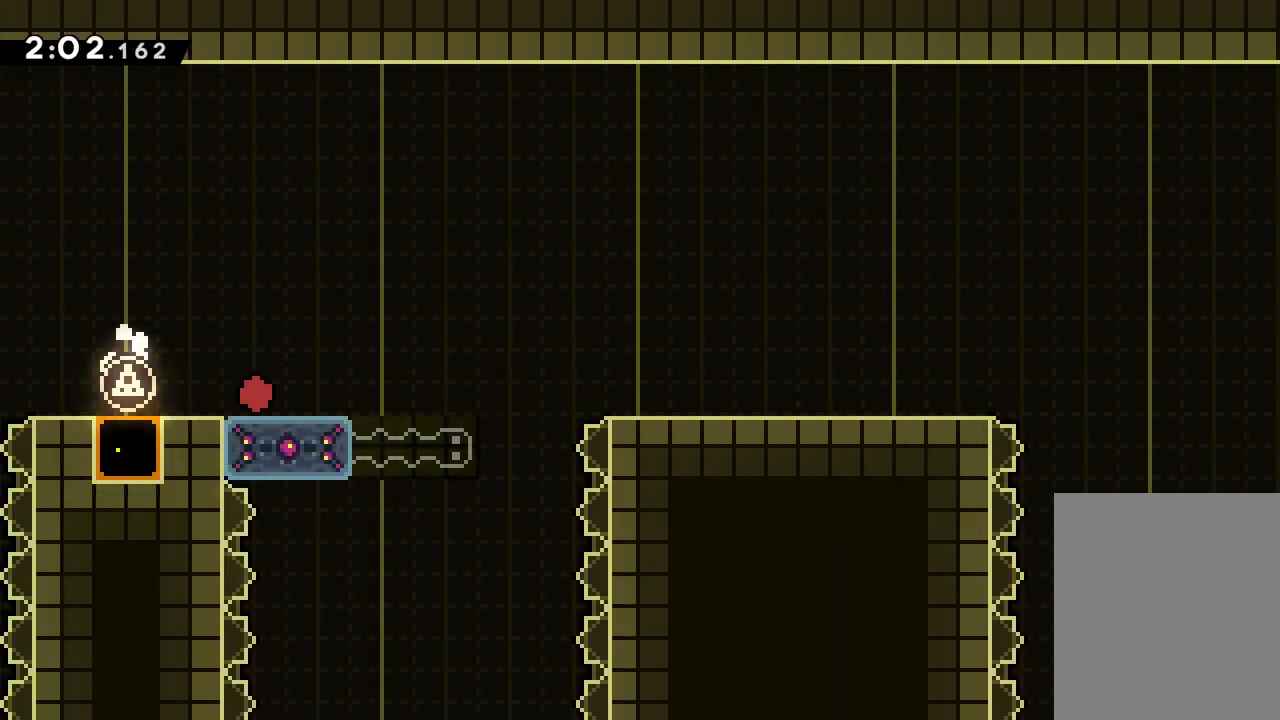
{"keys": ["down", "right"], "events": [[183, "down", "down"], [200, "dash", "down"], [200, "right", "down"], [317, "dash", "up"]]}
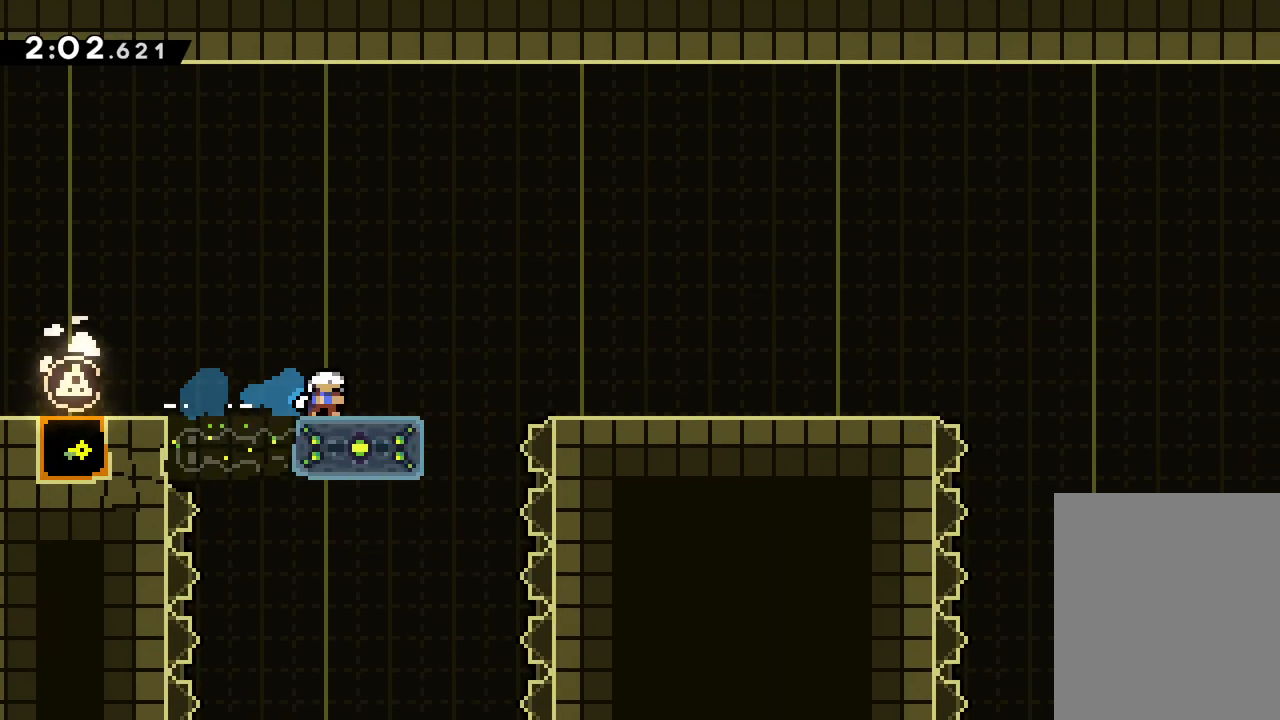
{"keys": [], "events": [[83, "down", "up"], [233, "right", "up"]]}
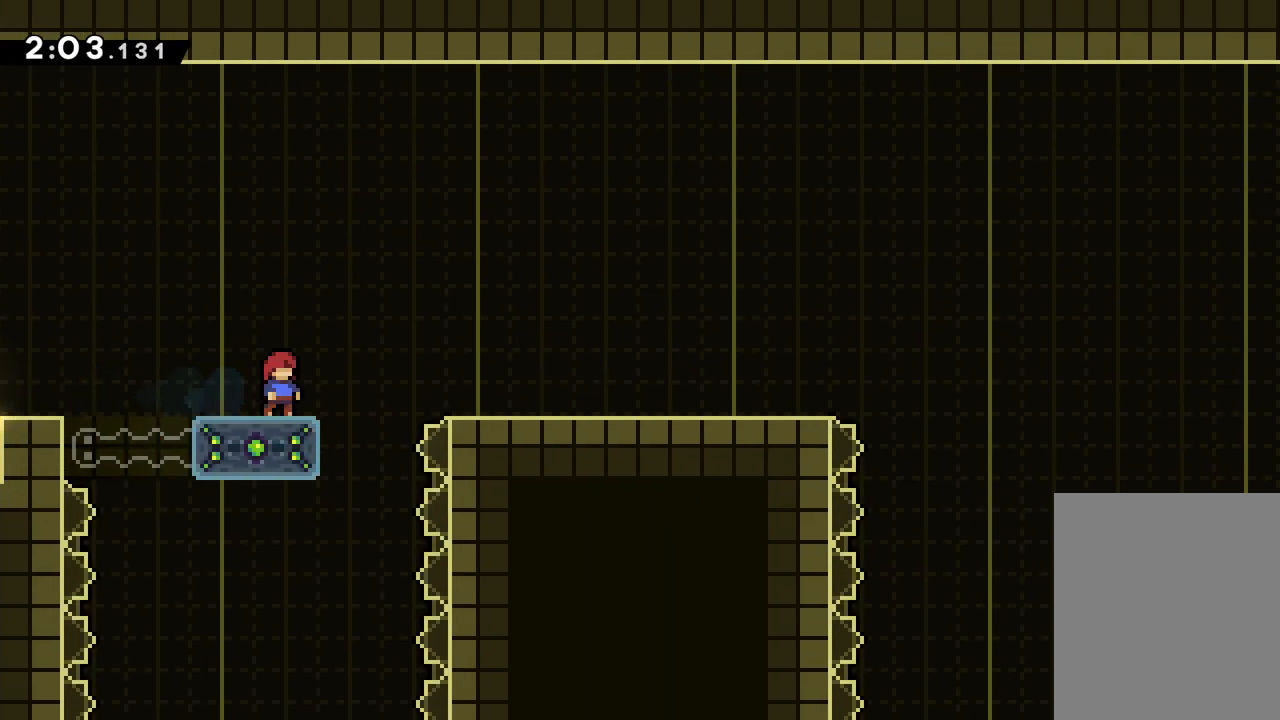
{"keys": [], "events": [[17, "left", "down"], [150, "left", "up"]]}
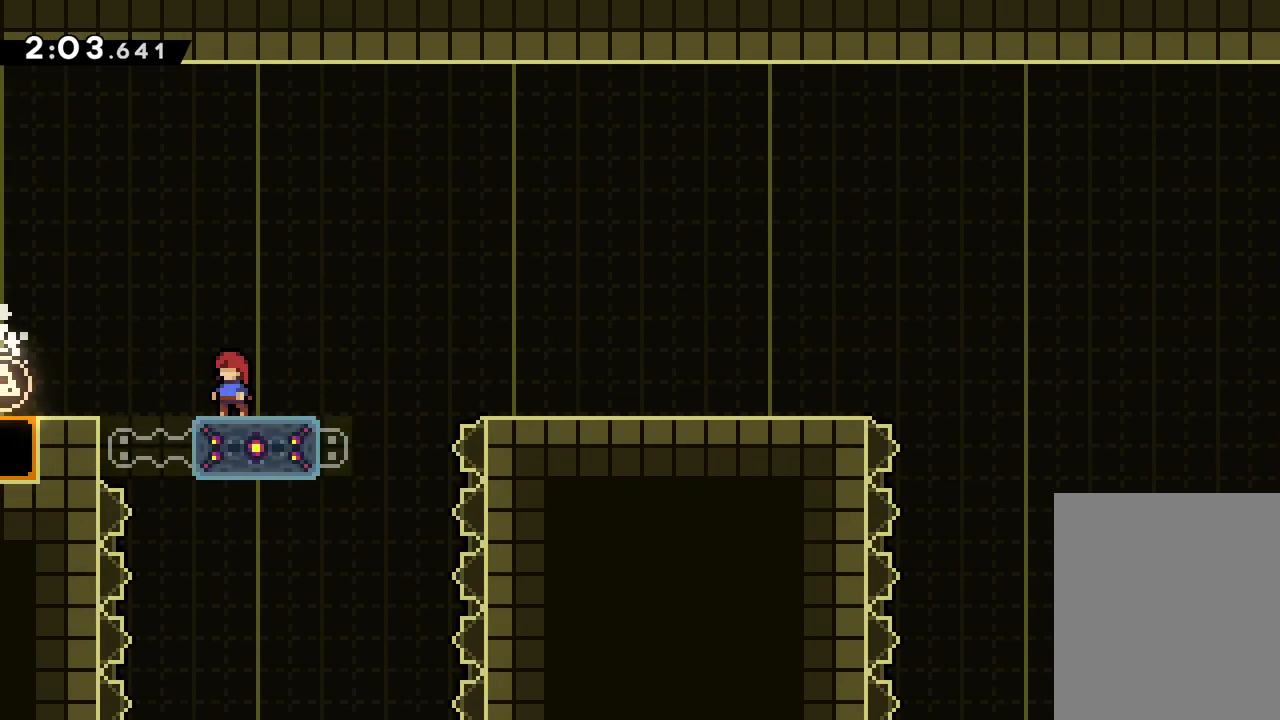
{"keys": [], "events": [[200, "right", "down"], [250, "right", "up"]]}
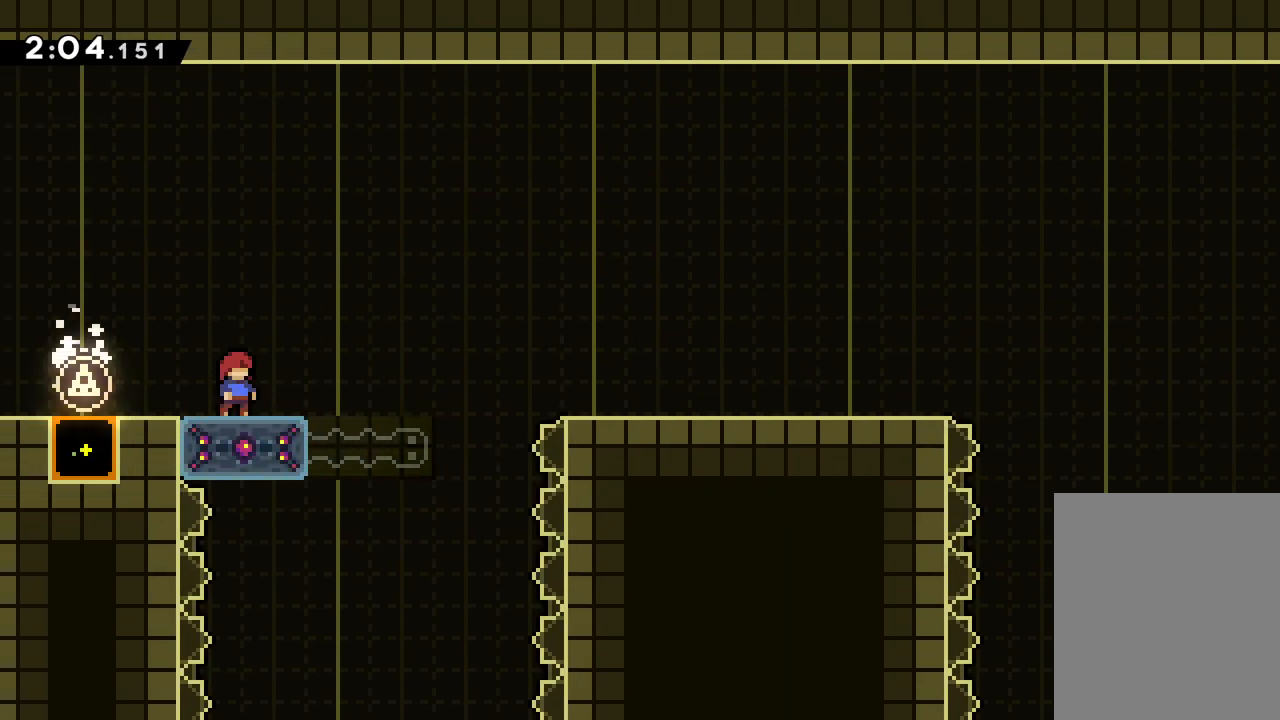
{"keys": [], "events": []}
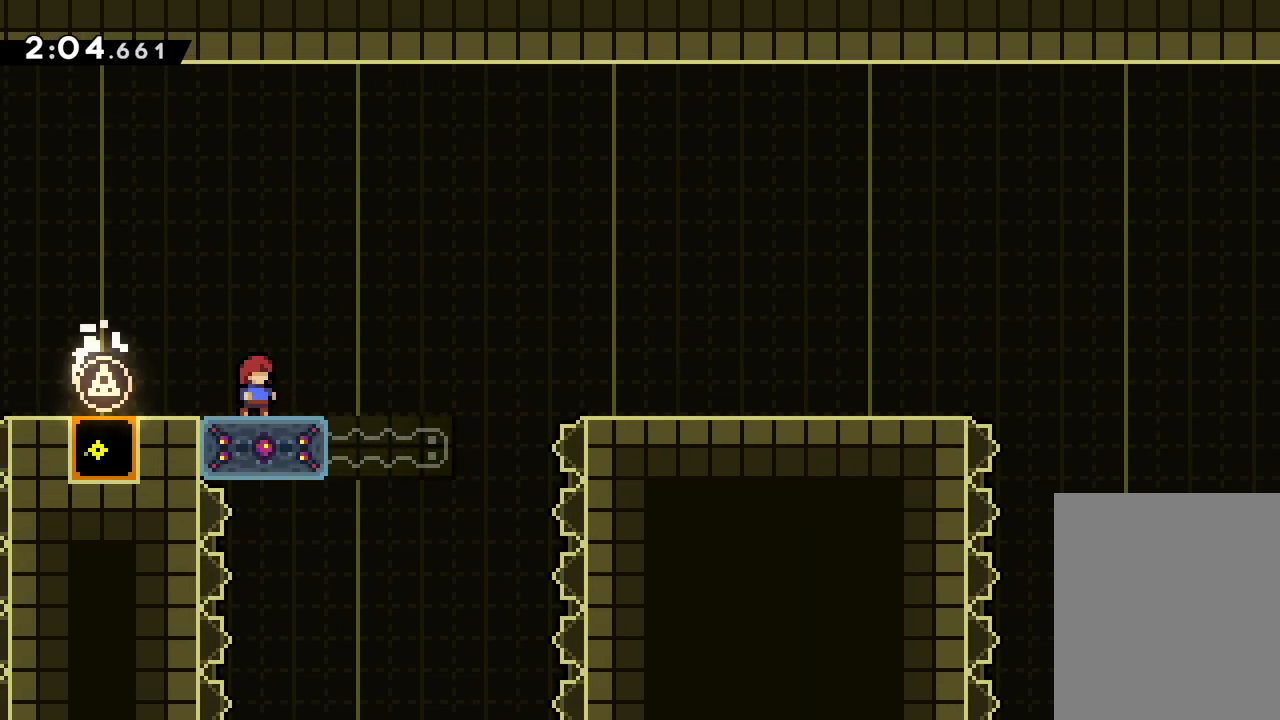
{"keys": [], "events": []}
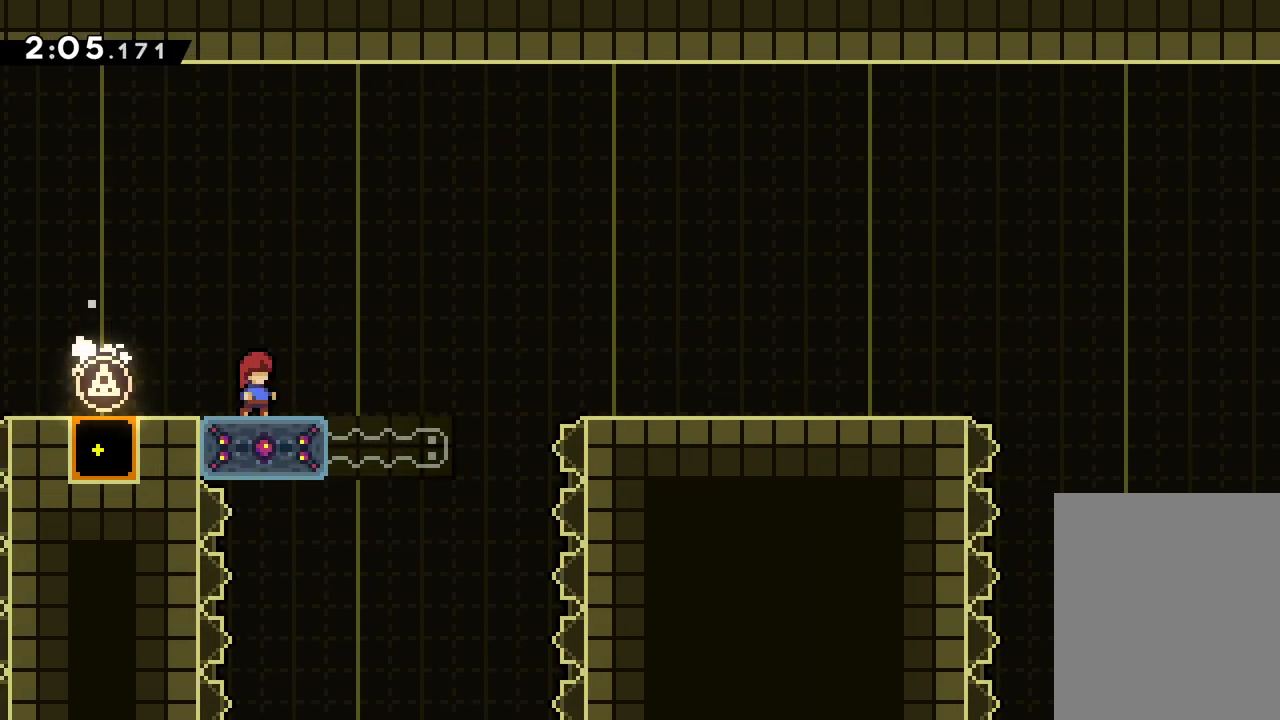
{"keys": ["jump", "right"], "events": [[83, "down", "down"], [100, "dash", "down"], [100, "right", "down"], [200, "jump", "down"], [250, "dash", "up"], [300, "jump", "up"], [400, "down", "up"], [483, "jump", "down"]]}
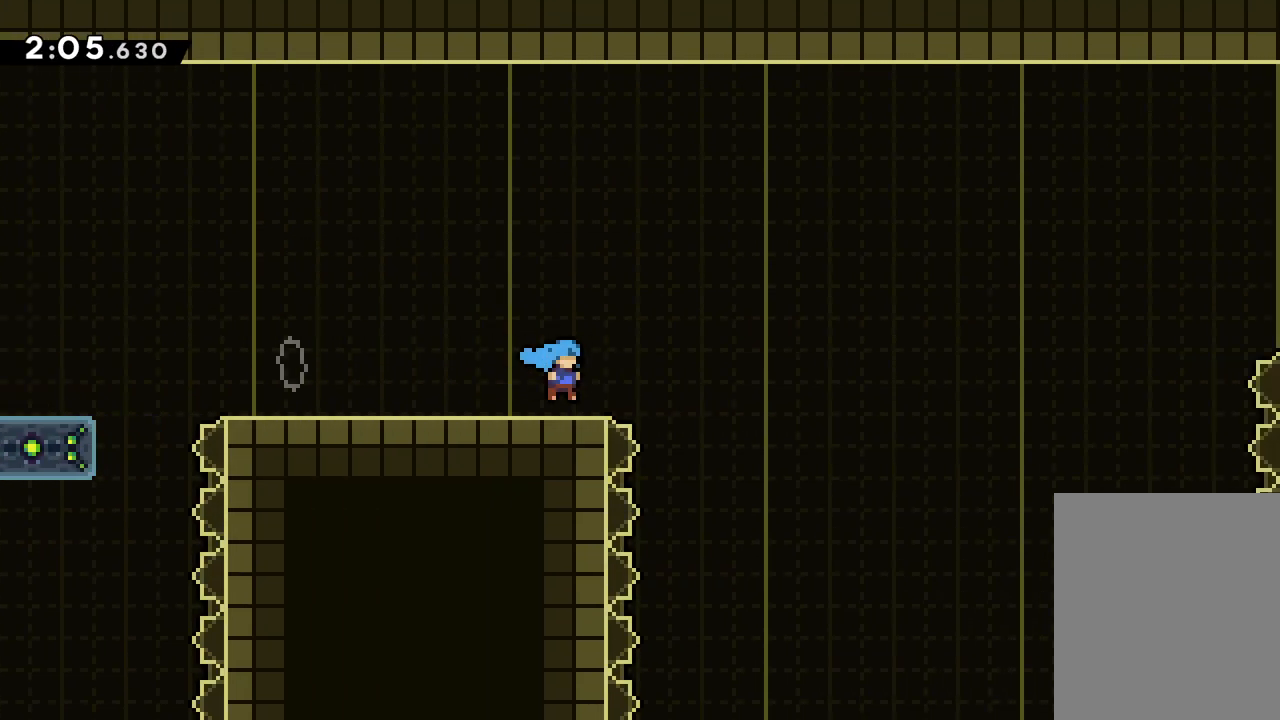
{"keys": ["right", "up"], "events": [[17, "up", "down"], [500, "jump", "up"]]}
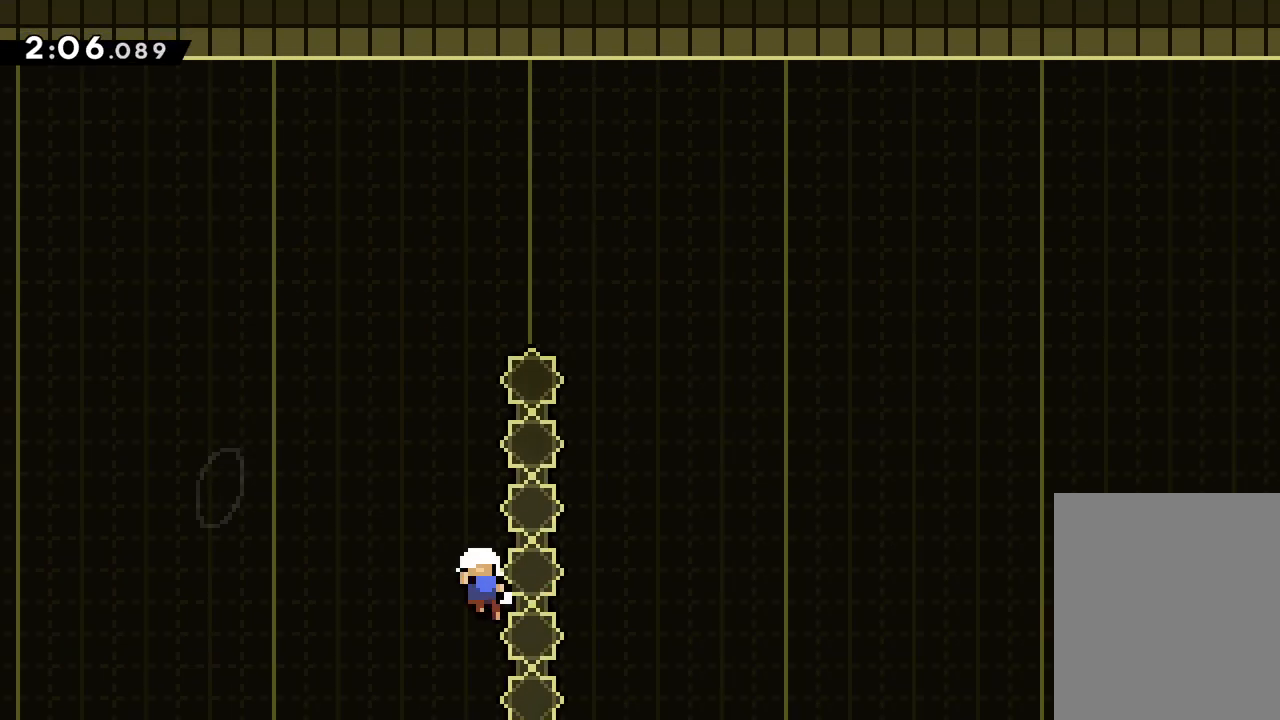
{"keys": [], "events": [[50, "up", "up"], [83, "right", "up"]]}
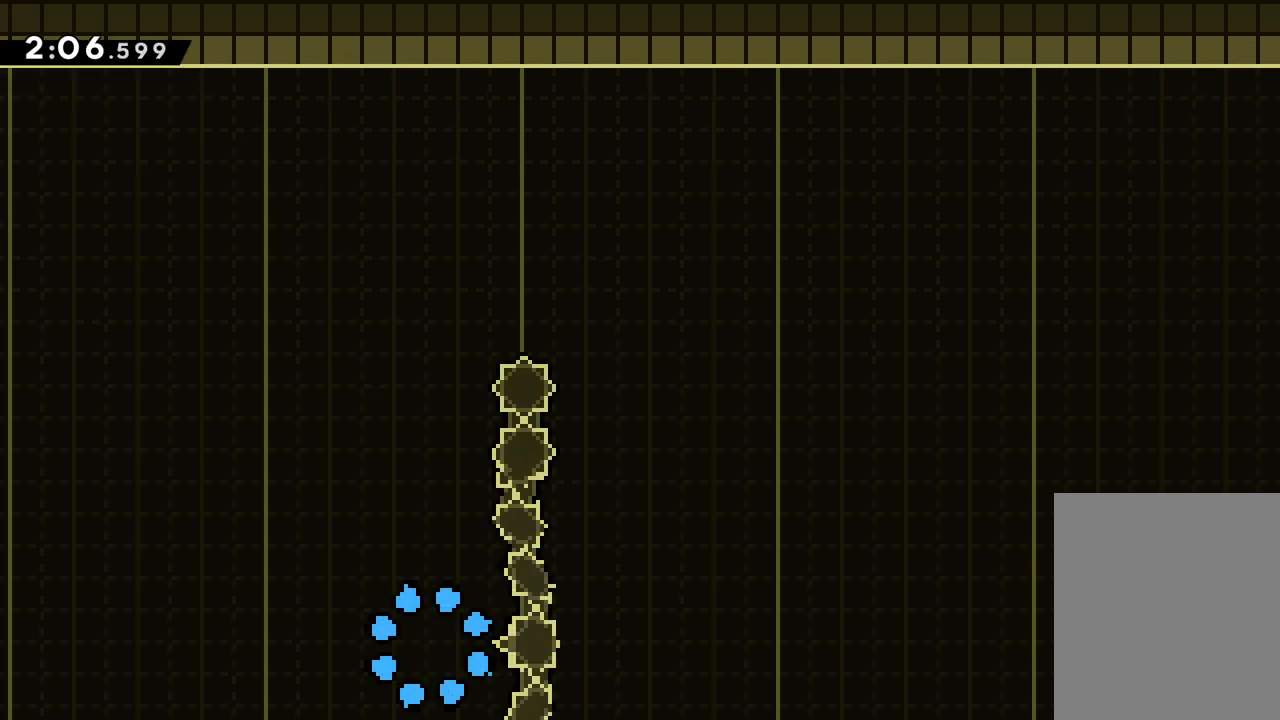
{"keys": [], "events": []}
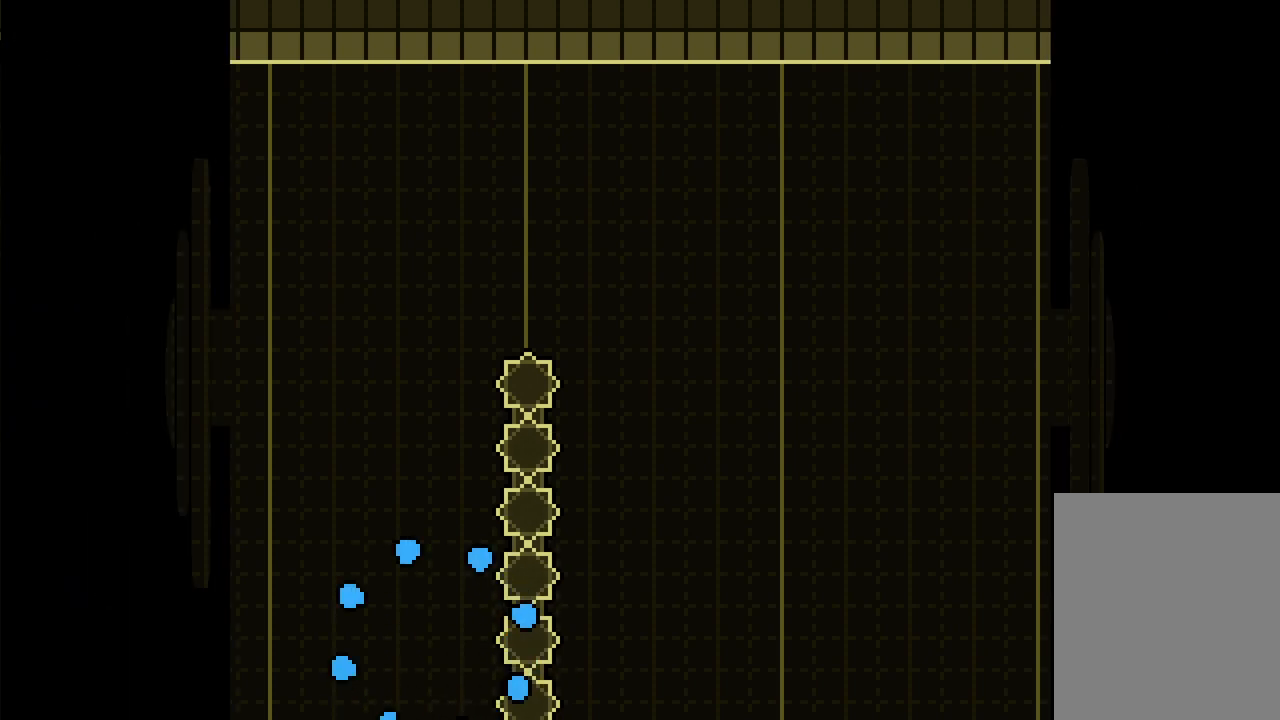
{"keys": [], "events": []}
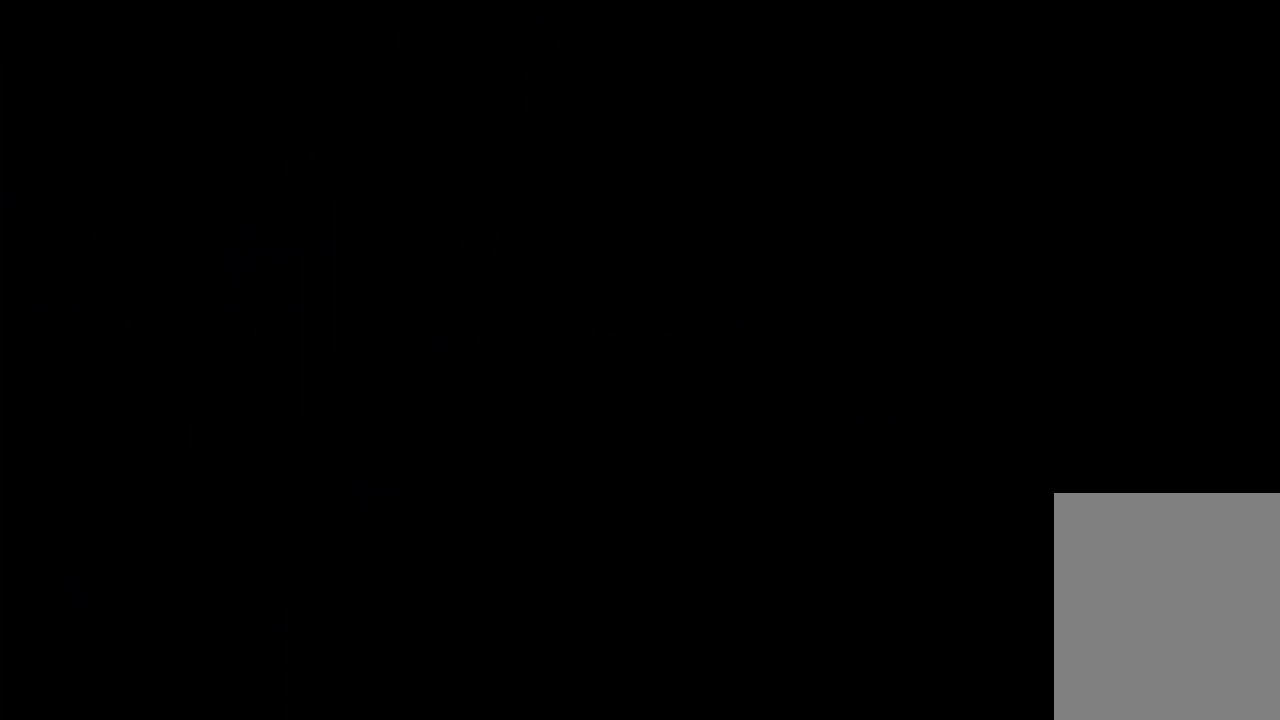
{"keys": [], "events": []}
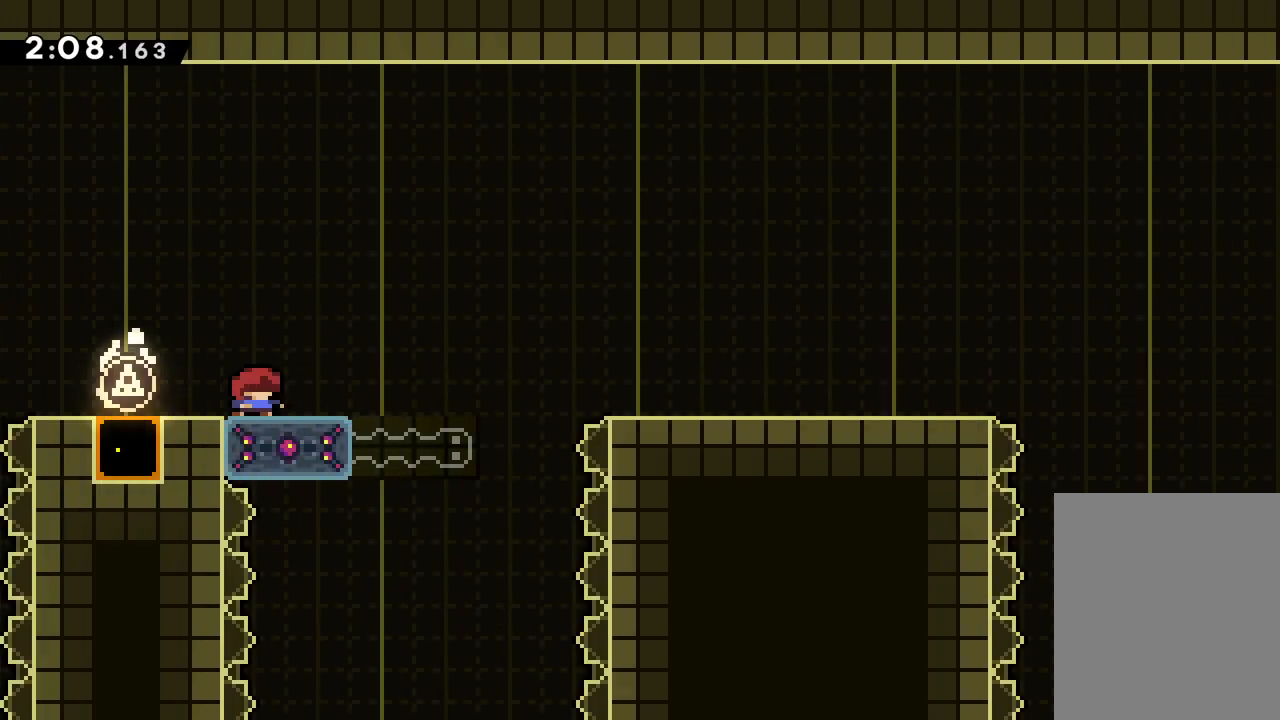
{"keys": [], "events": []}
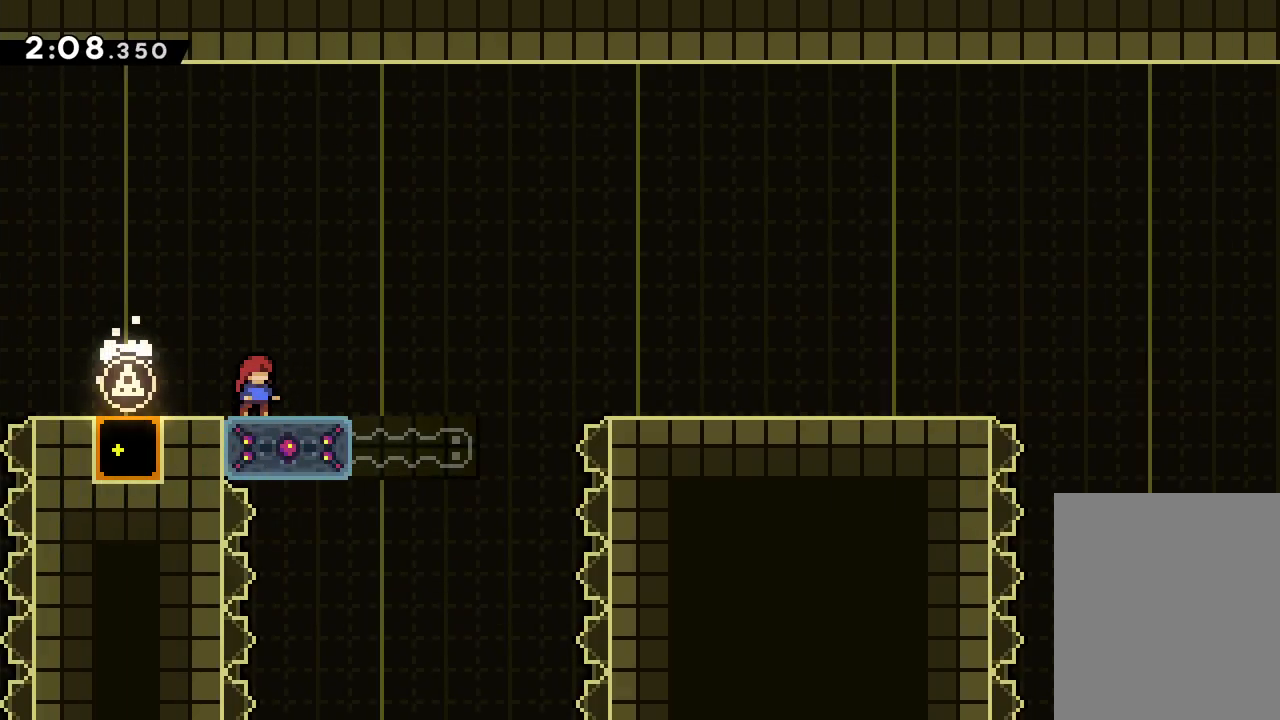
{"keys": [], "events": []}
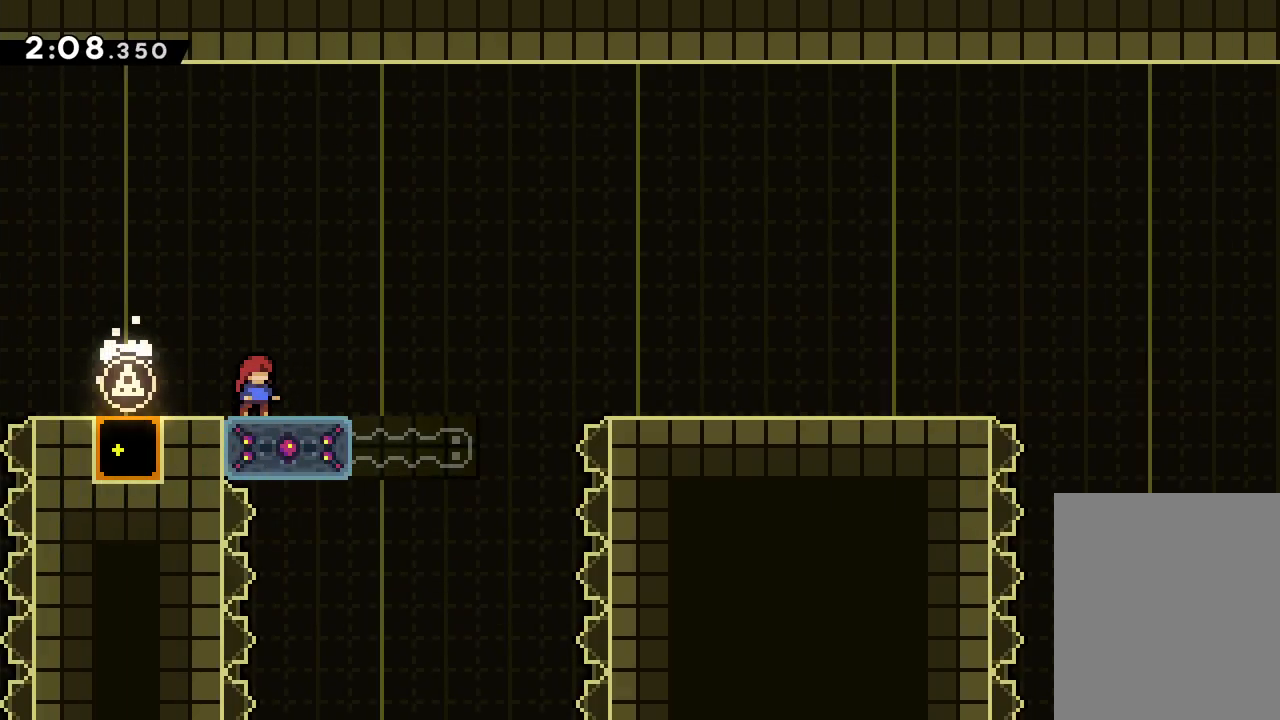
{"keys": [], "events": [[300, "jump", "down"], [400, "jump", "up"]]}
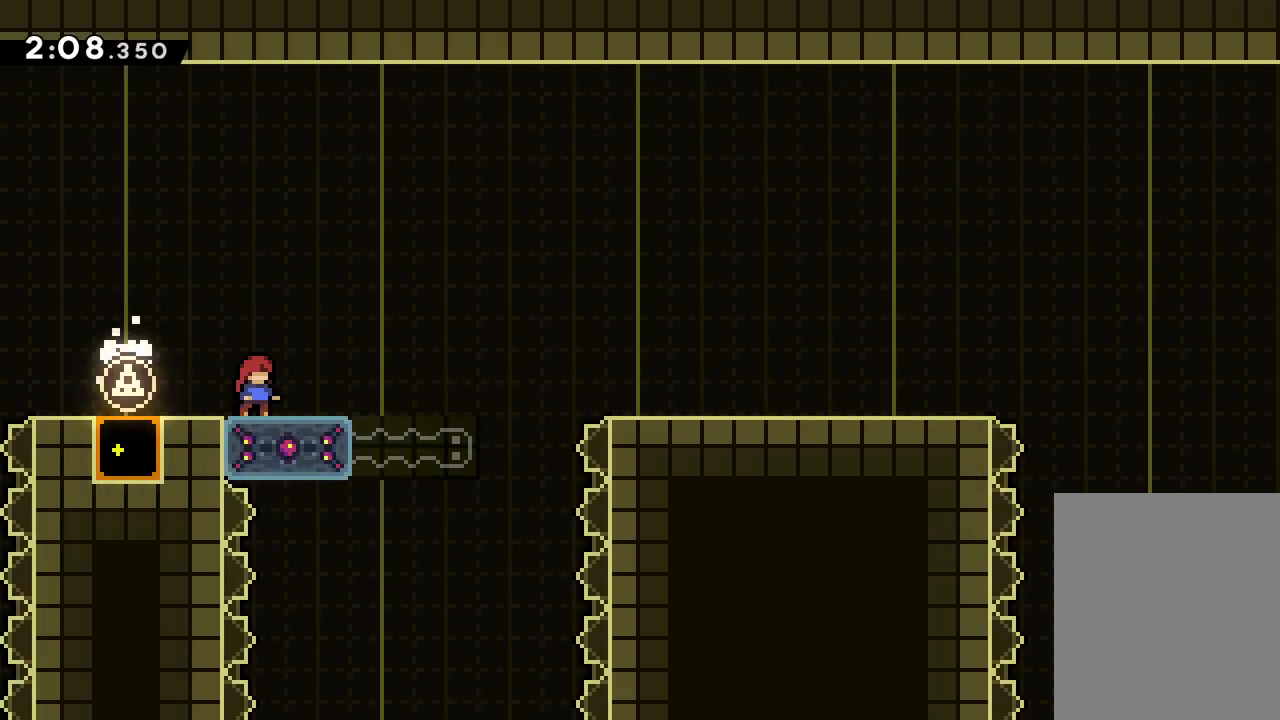
{"keys": [], "events": []}
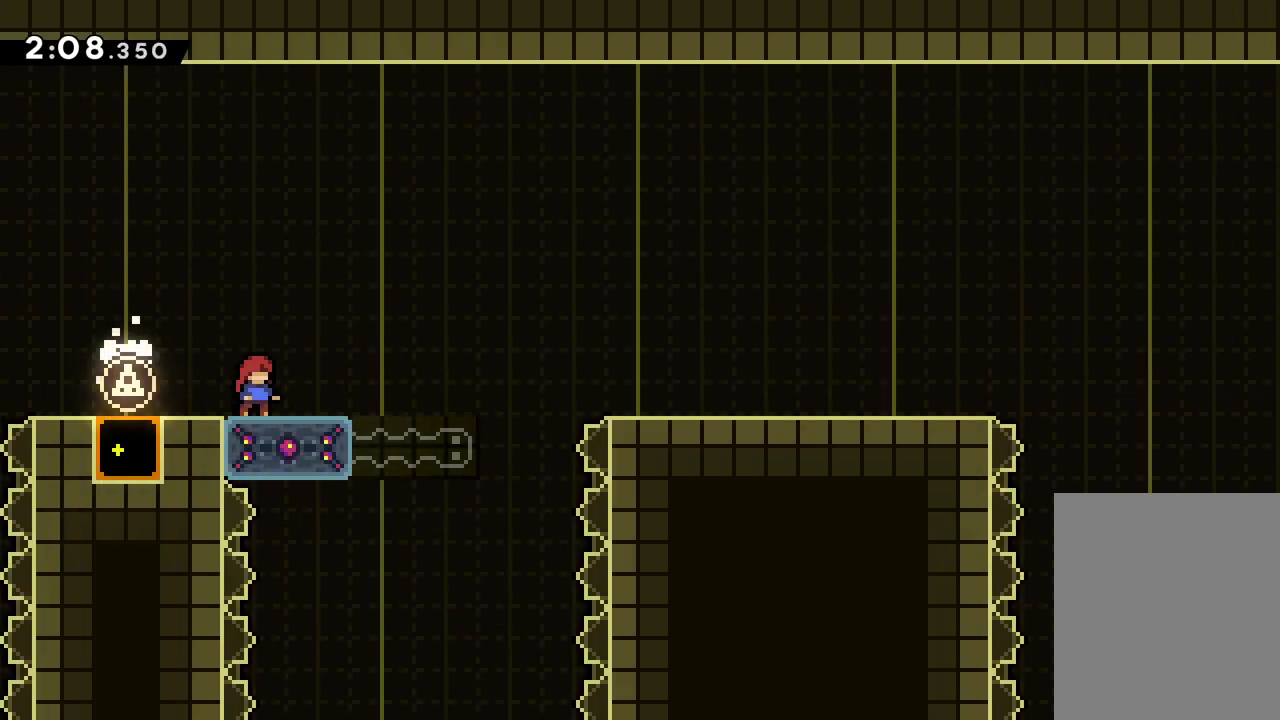
{"keys": [], "events": []}
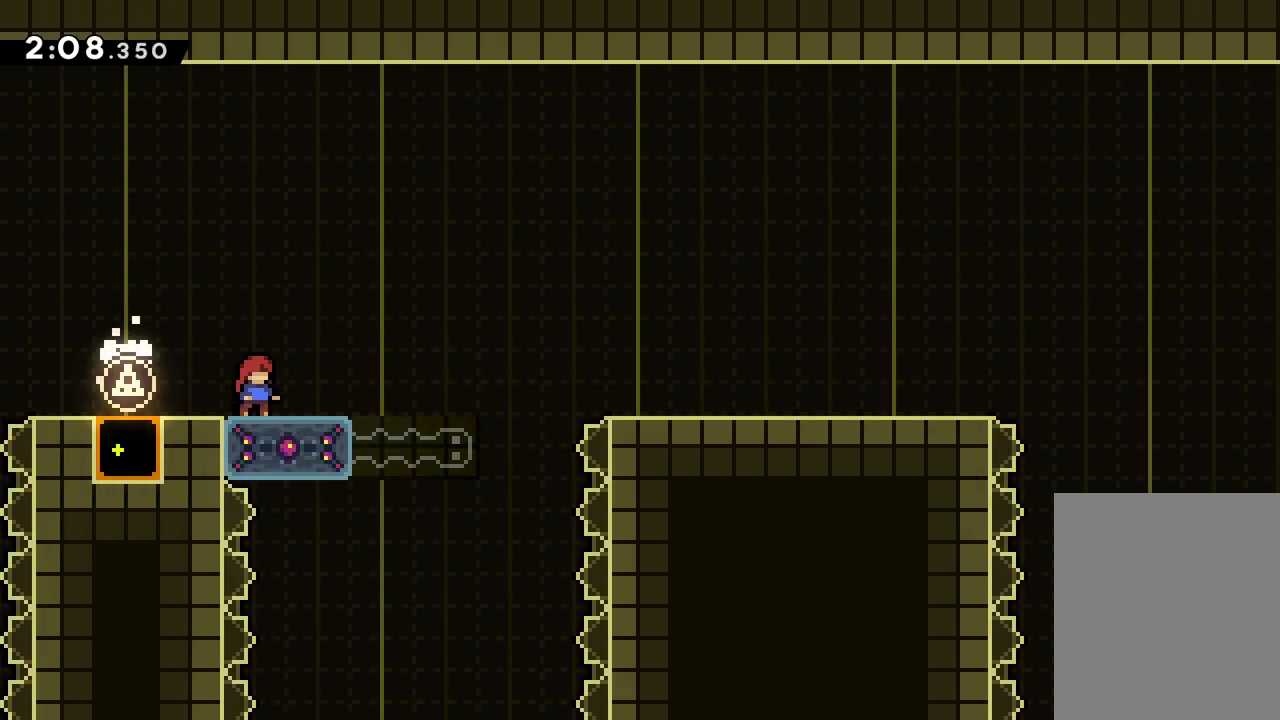
{"keys": [], "events": []}
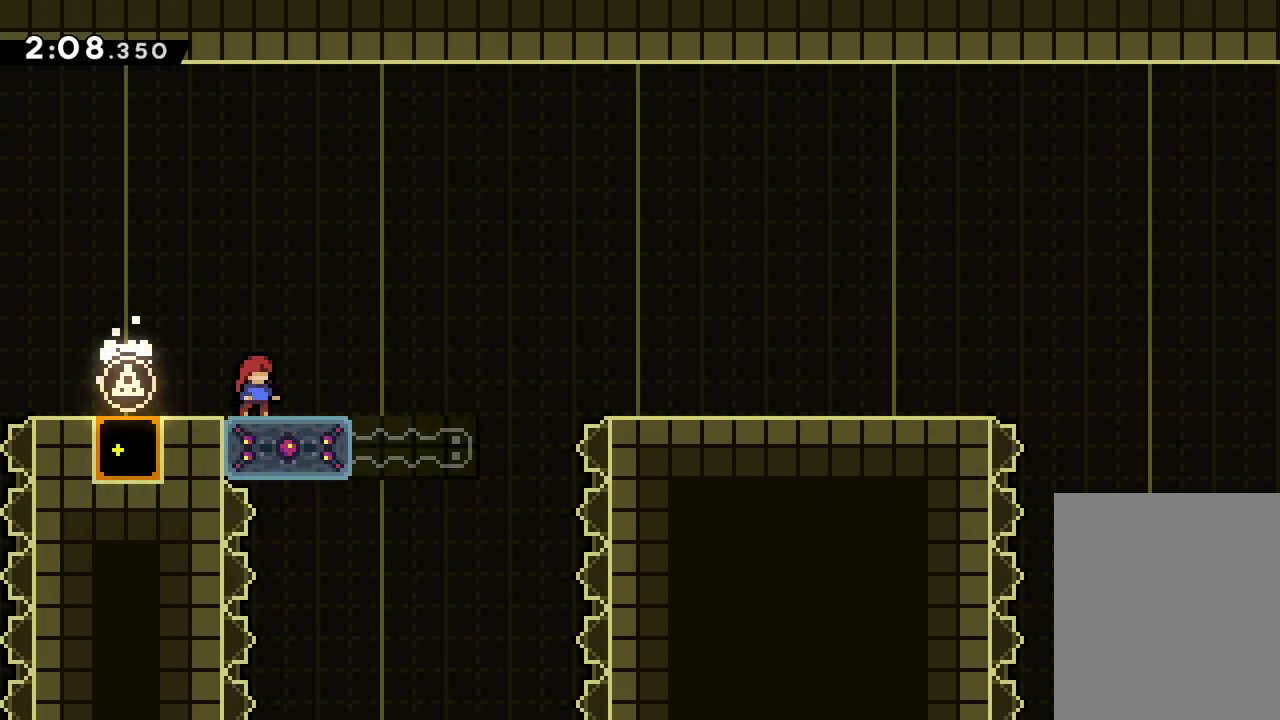
{"keys": [], "events": []}
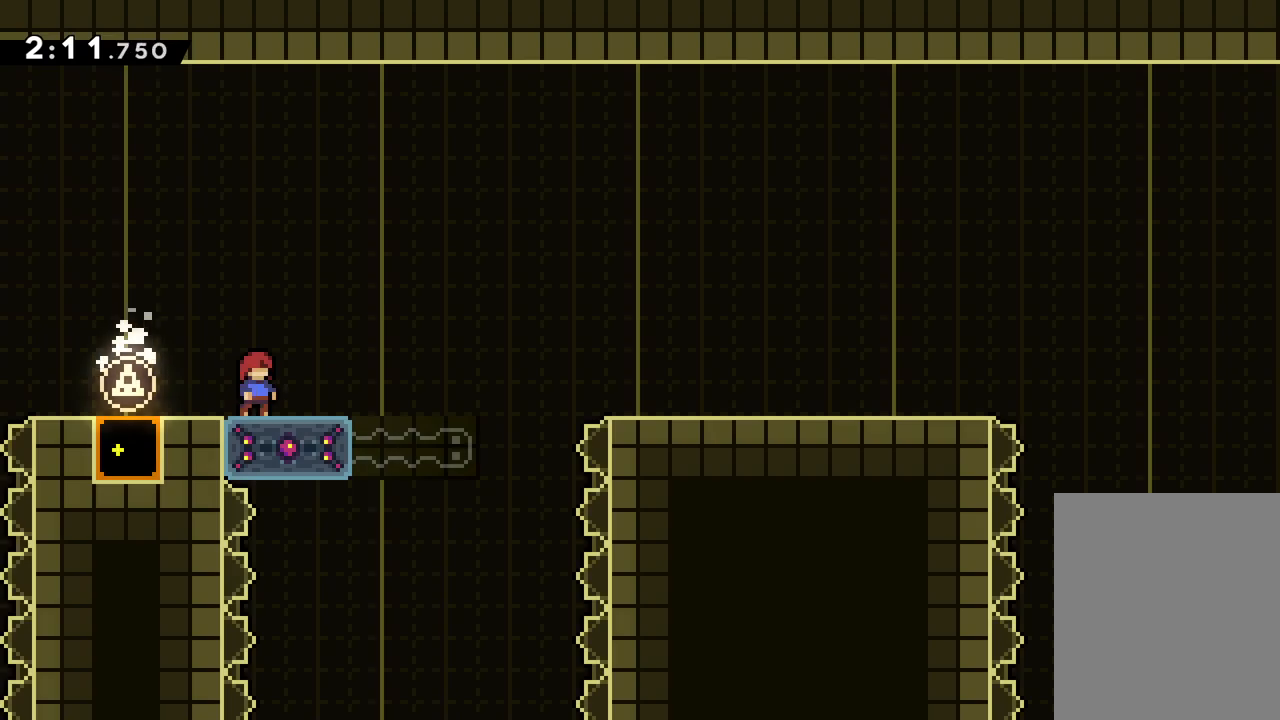
{"keys": ["down", "jump", "right"], "events": [[350, "down", "down"], [367, "dash", "down"], [367, "right", "down"], [417, "jump", "down"], [467, "dash", "up"]]}
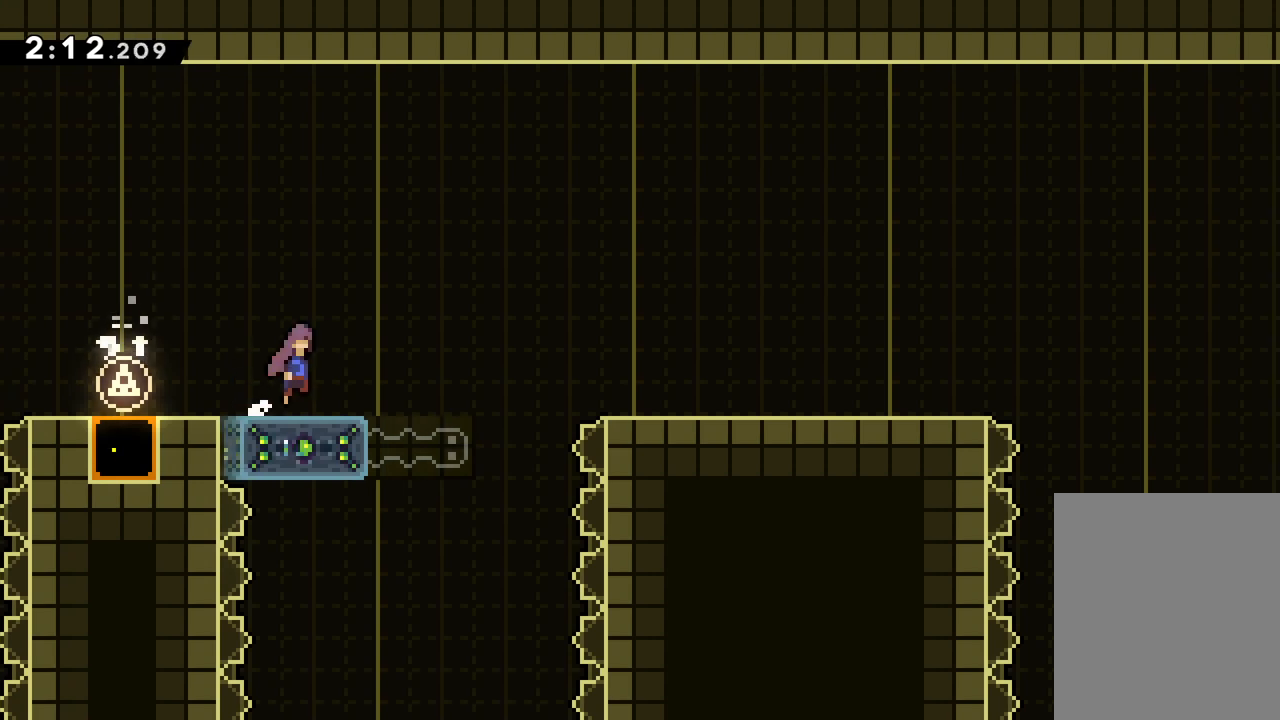
{"keys": [], "events": [[17, "jump", "up"], [67, "down", "up"], [317, "up", "down"], [333, "jump", "down"], [450, "up", "up"], [467, "right", "up"], [483, "jump", "up"]]}
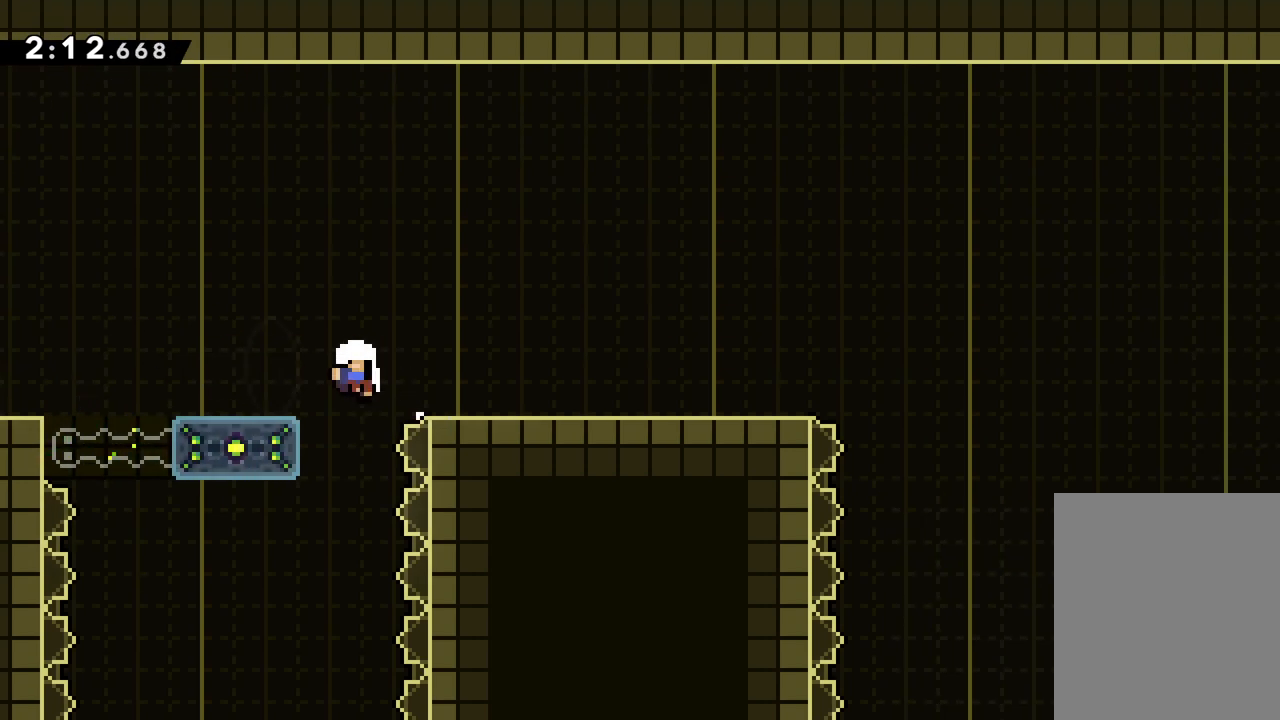
{"keys": [], "events": []}
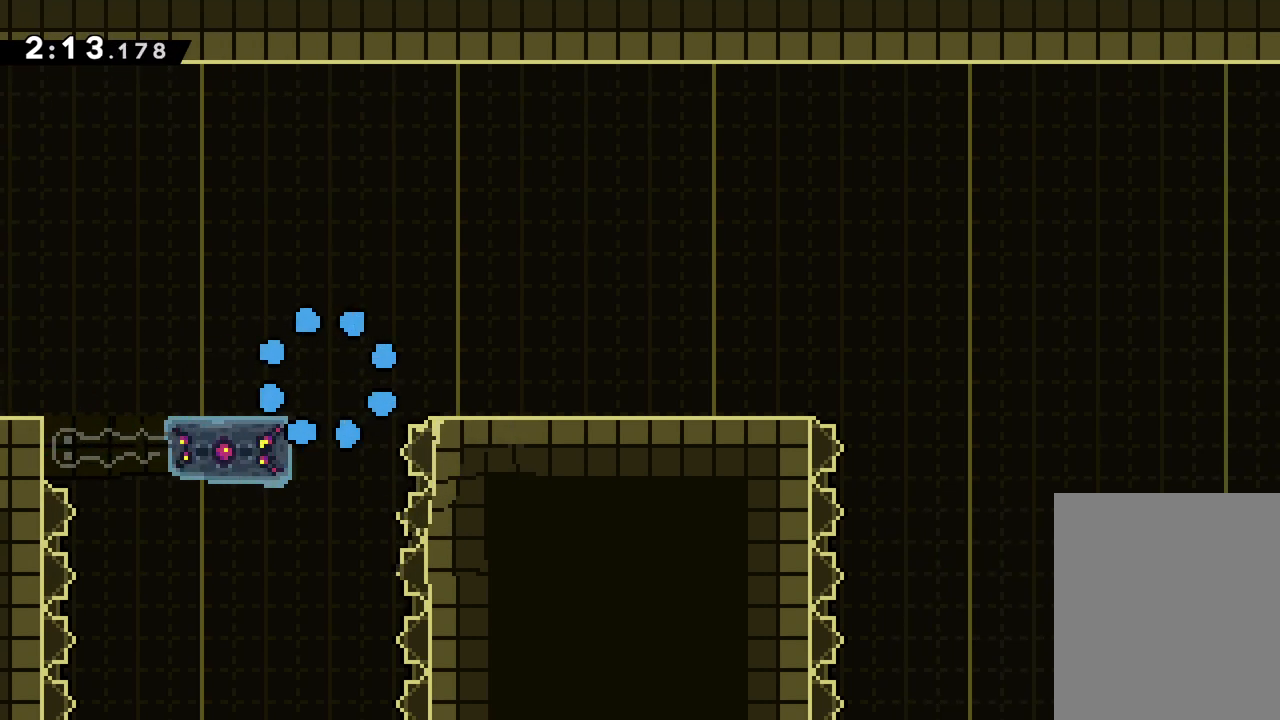
{"keys": [], "events": []}
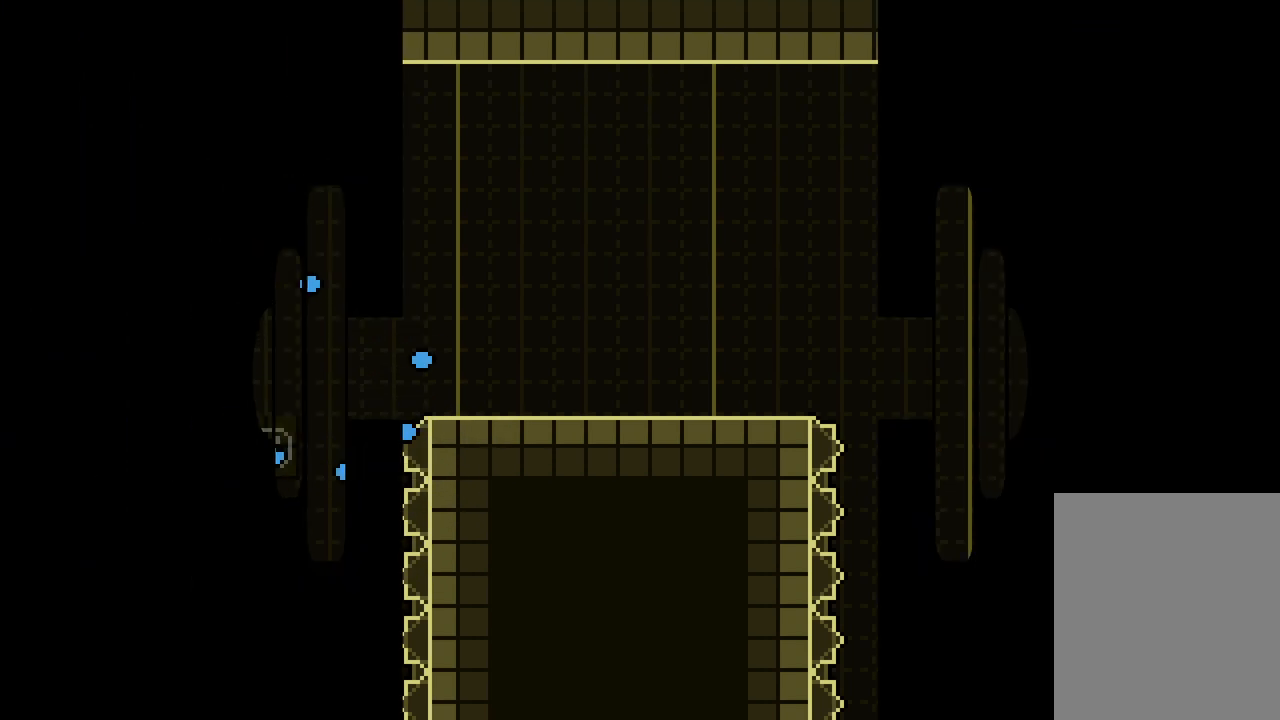
{"keys": [], "events": []}
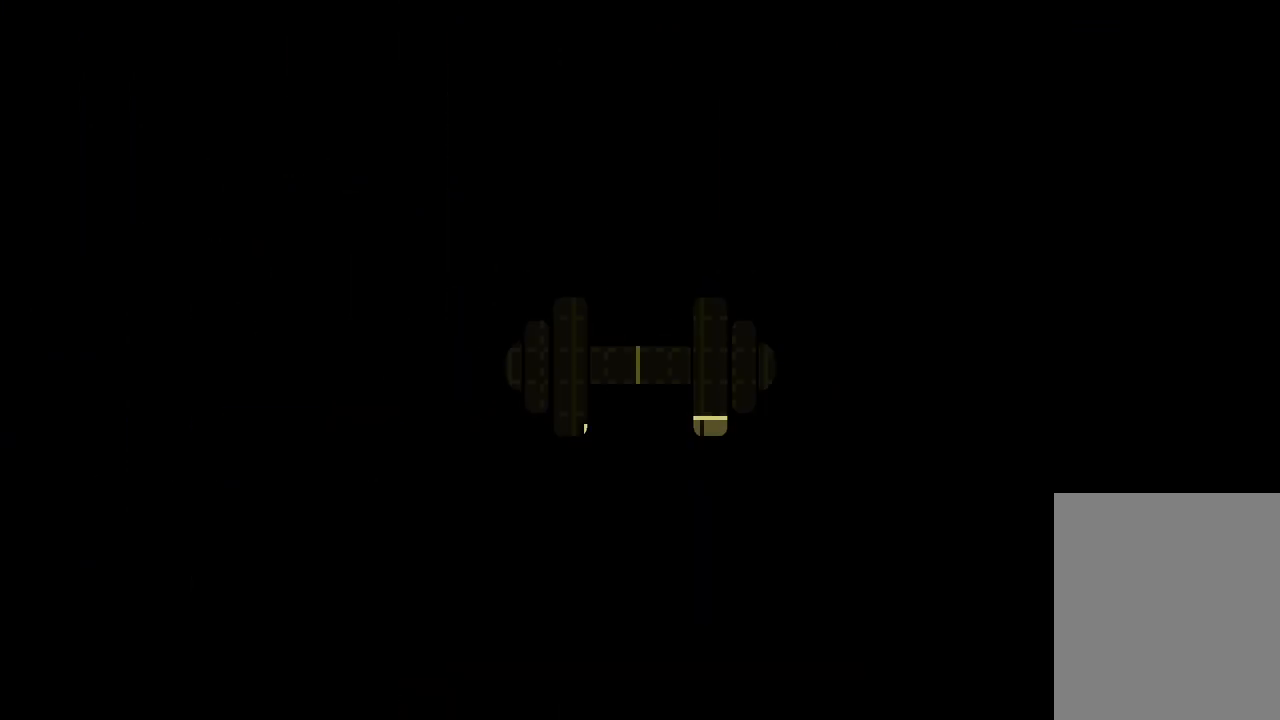
{"keys": [], "events": []}